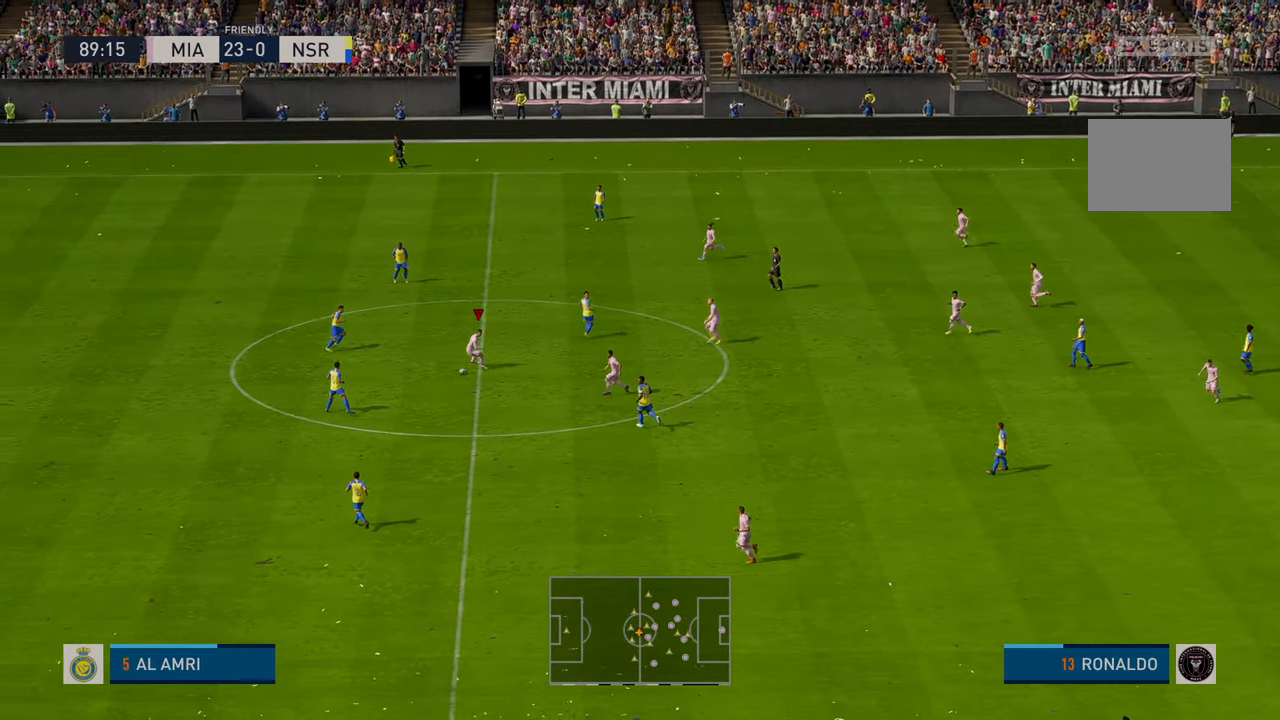
Gameplay with a controller (Xbox layout); each line is a JSON object with the inputs held at the frame after it. "events" lists button and stick changes between this image and that frame as [ms after this image, input, new state], when the widget could be followed in between. Not read: L3 R3 right_stick.
{"buttons": [], "left_stick": "down", "events": [[383, "R2", "up"], [433, "left_stick", "down"]]}
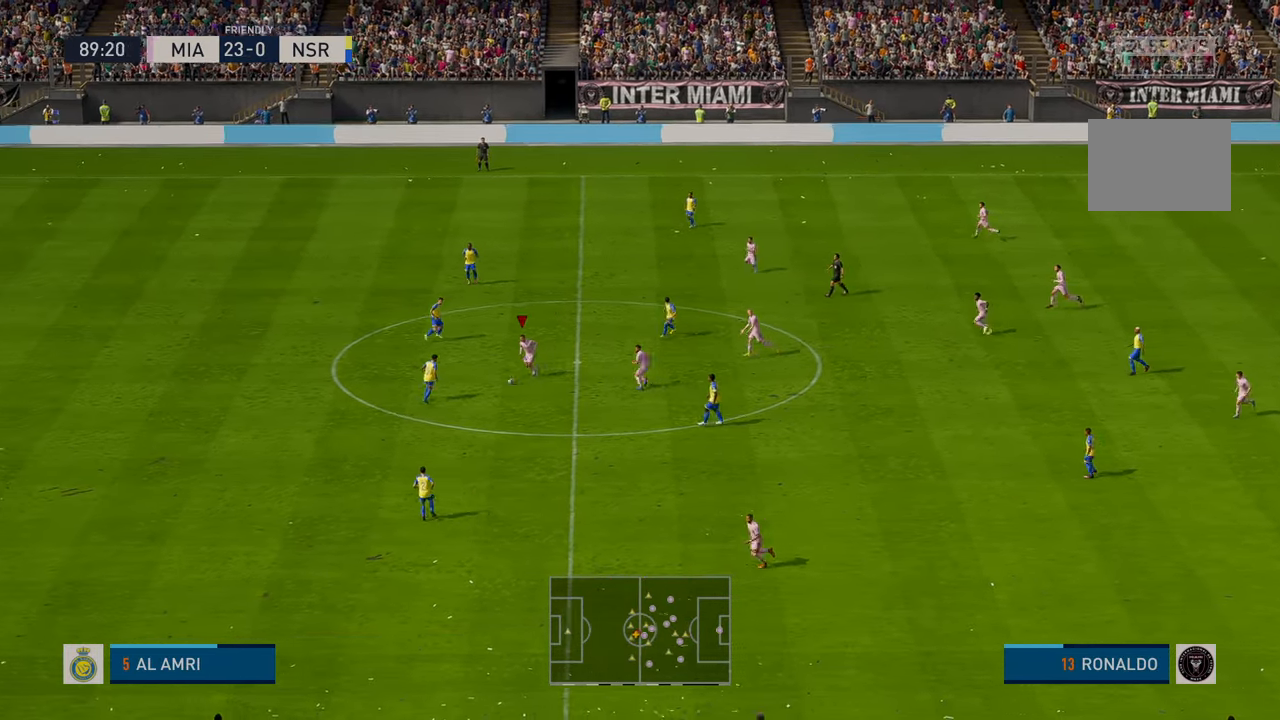
{"buttons": [], "left_stick": "down", "events": [[133, "left_stick", "down-right"], [233, "left_stick", "down"]]}
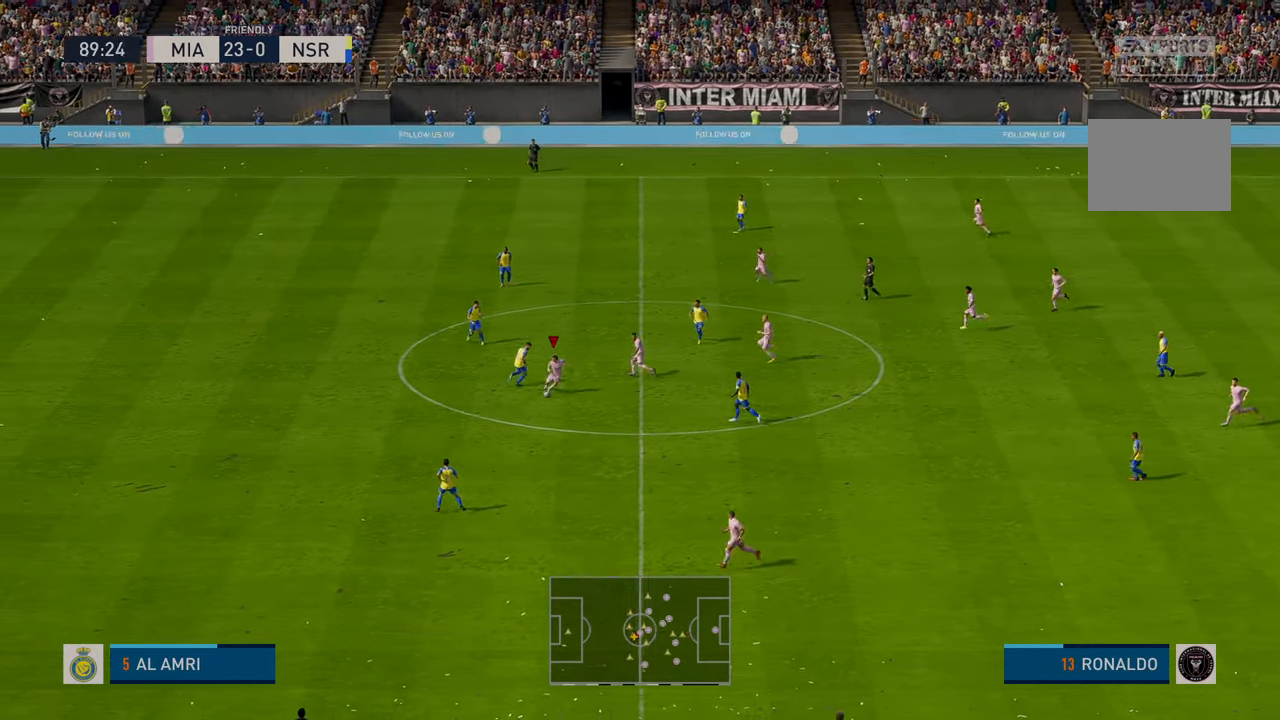
{"buttons": ["R2"], "left_stick": "left", "events": [[267, "left_stick", "left"], [417, "R2", "down"]]}
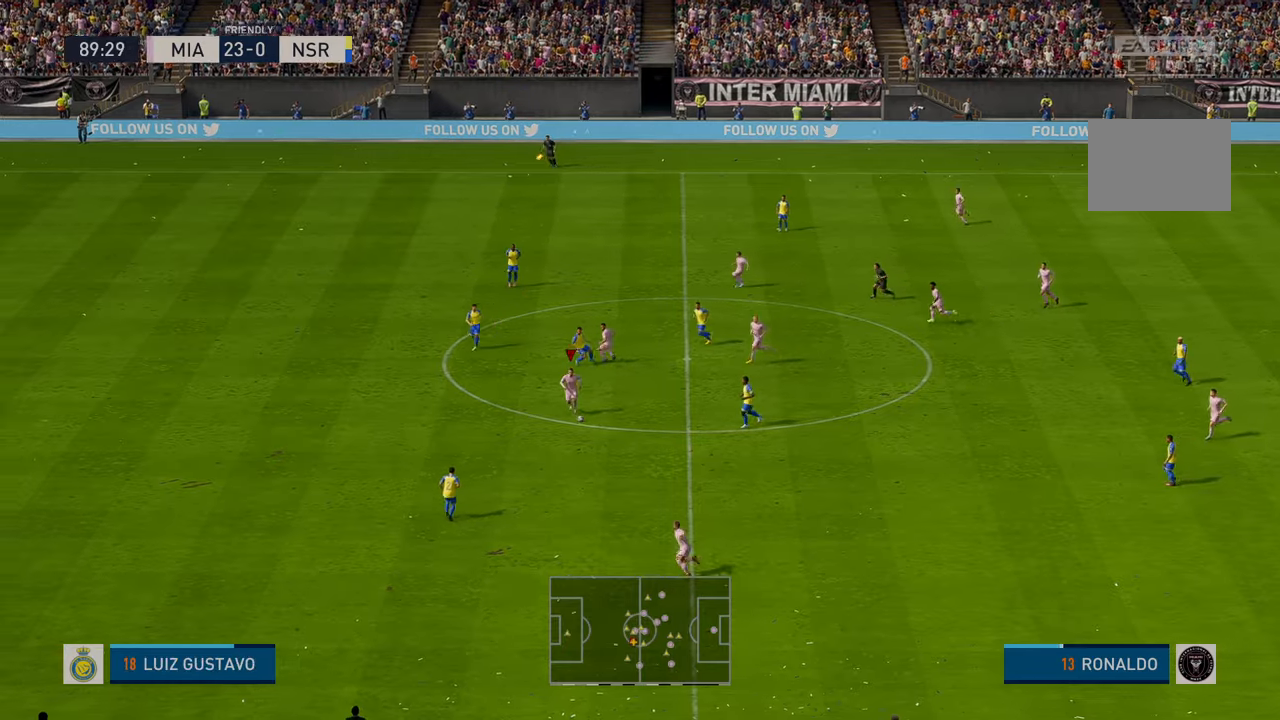
{"buttons": [], "left_stick": "left", "events": [[500, "R2", "up"]]}
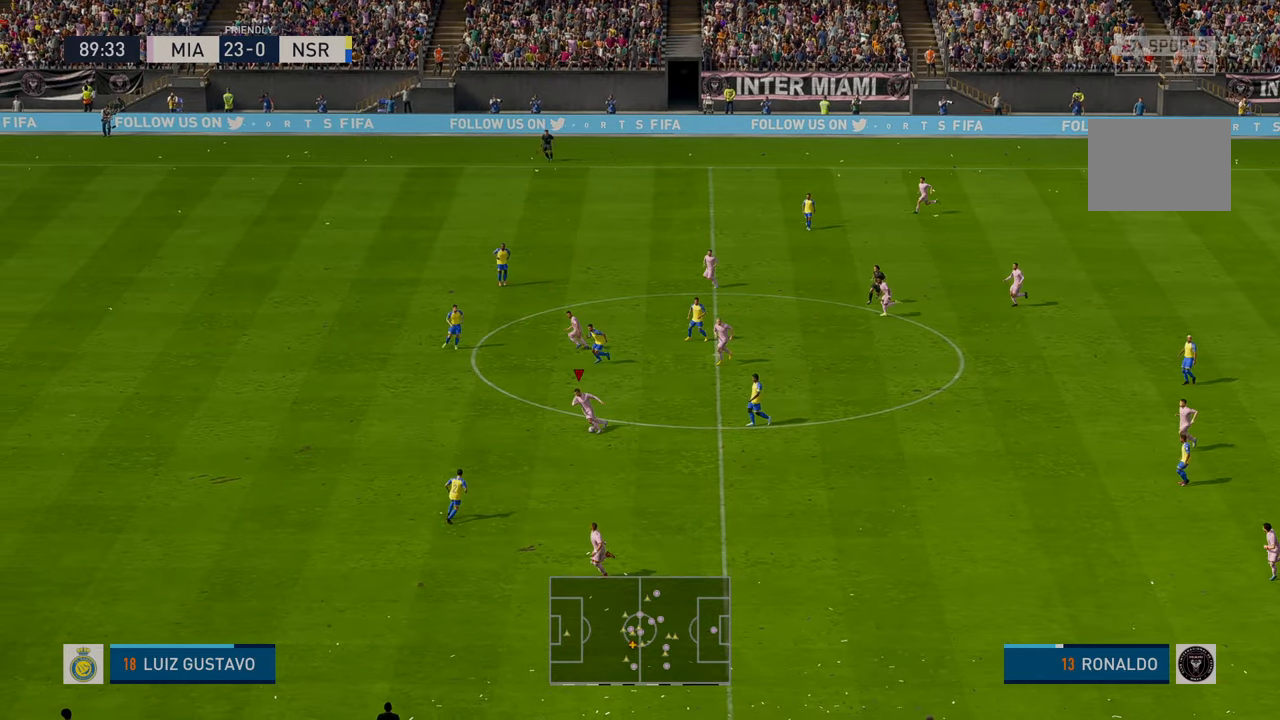
{"buttons": ["Y"], "left_stick": "left", "events": [[33, "R2", "down"], [300, "R2", "up"], [300, "Y", "down"], [433, "R2", "down"], [483, "R2", "up"]]}
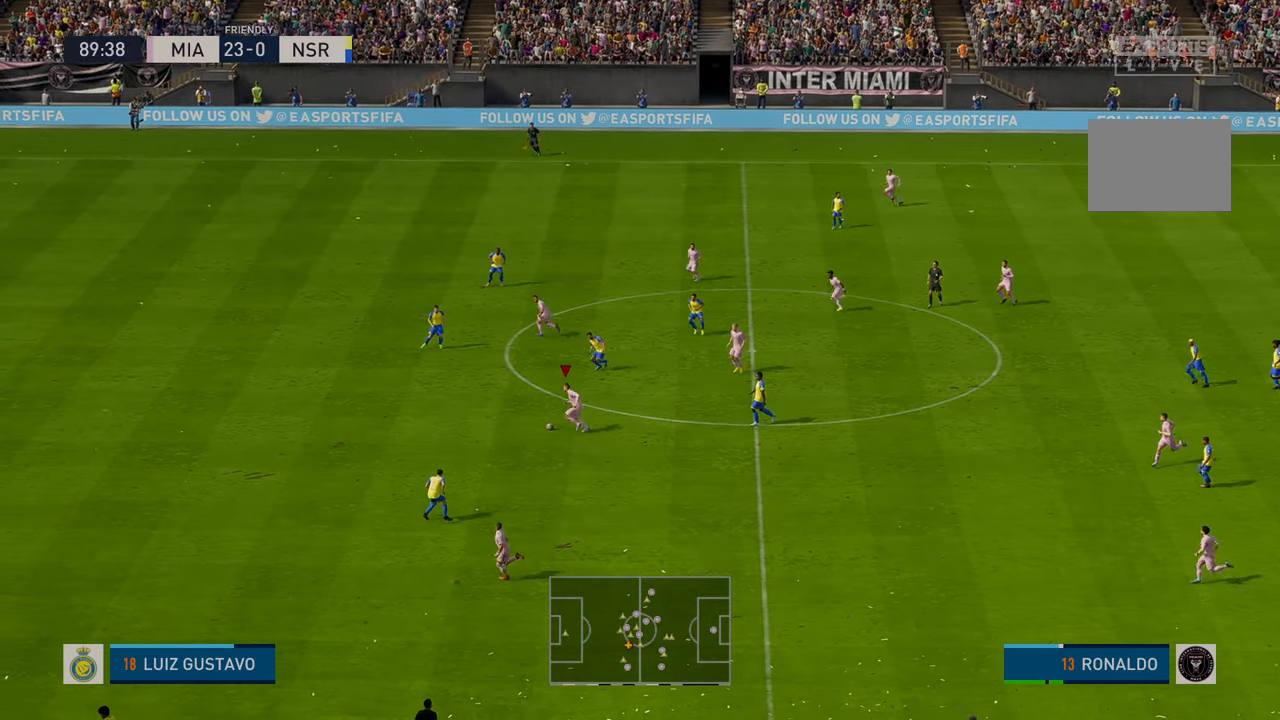
{"buttons": ["R2"], "left_stick": "left", "events": [[67, "Y", "up"], [483, "R2", "down"]]}
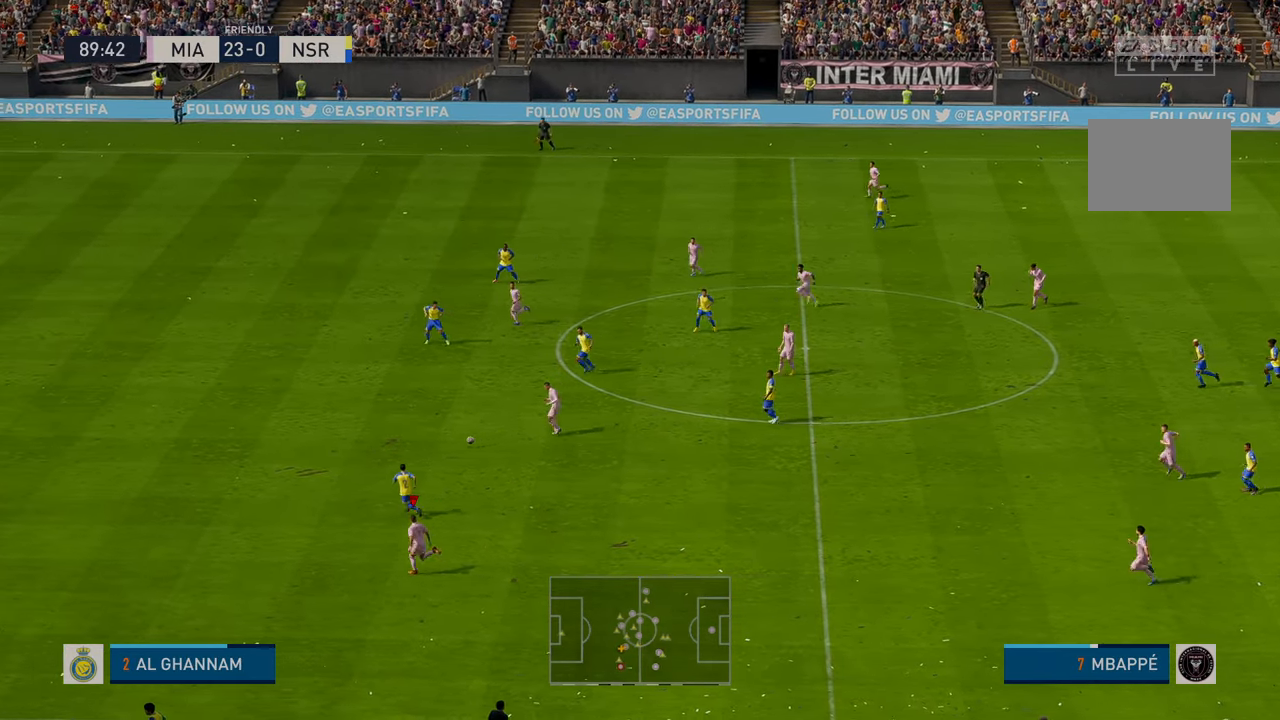
{"buttons": ["R2"], "left_stick": "left", "events": []}
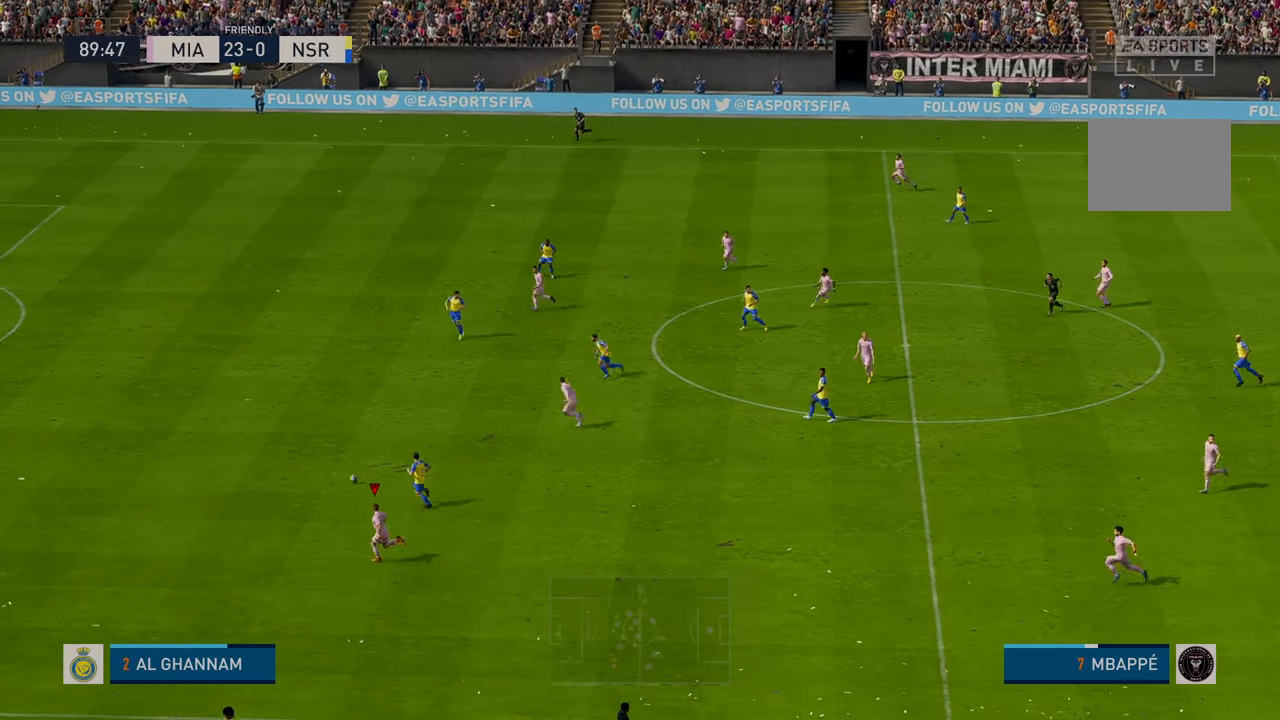
{"buttons": ["R2"], "left_stick": "left", "events": []}
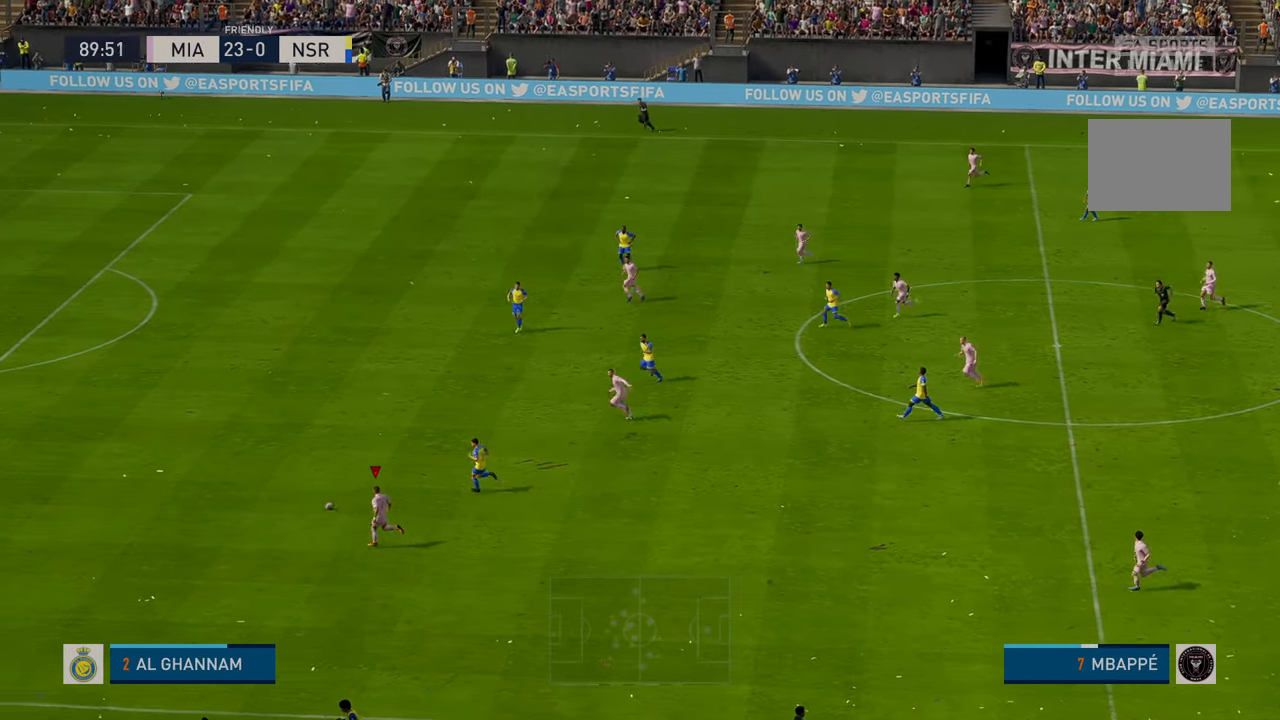
{"buttons": ["R2"], "left_stick": "left", "events": []}
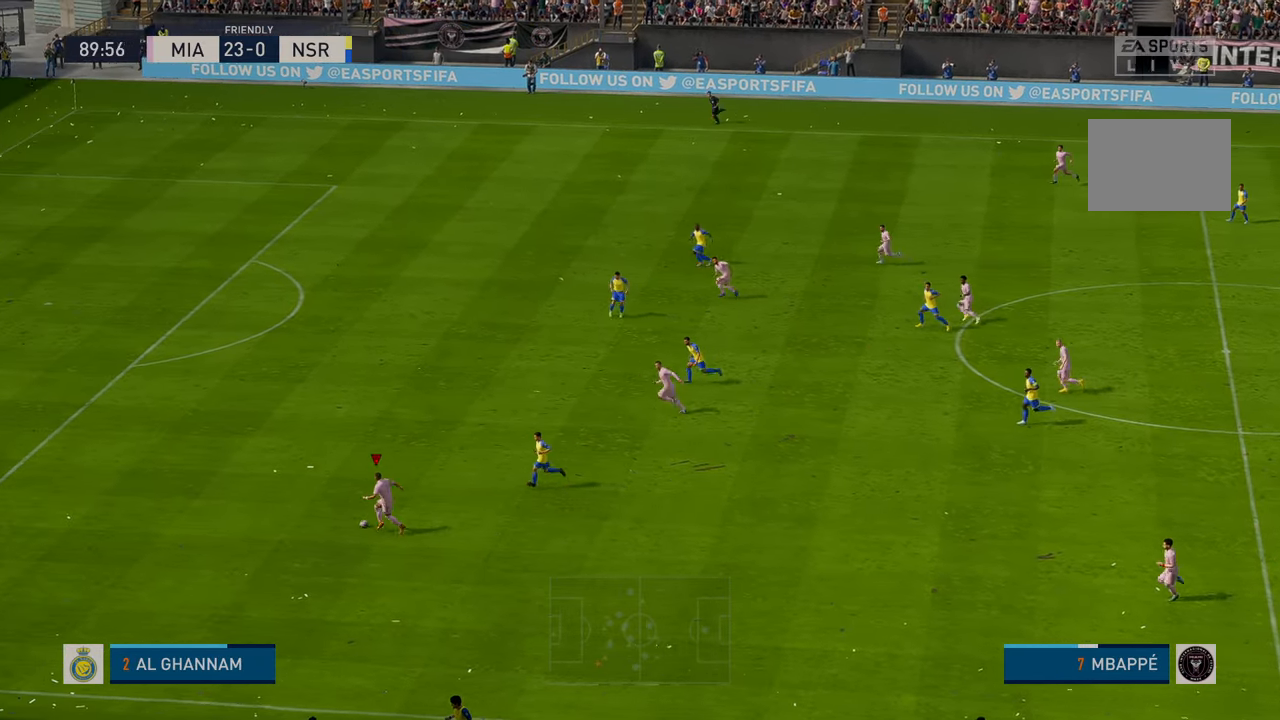
{"buttons": ["R2"], "left_stick": "up-left", "events": [[350, "left_stick", "up-left"]]}
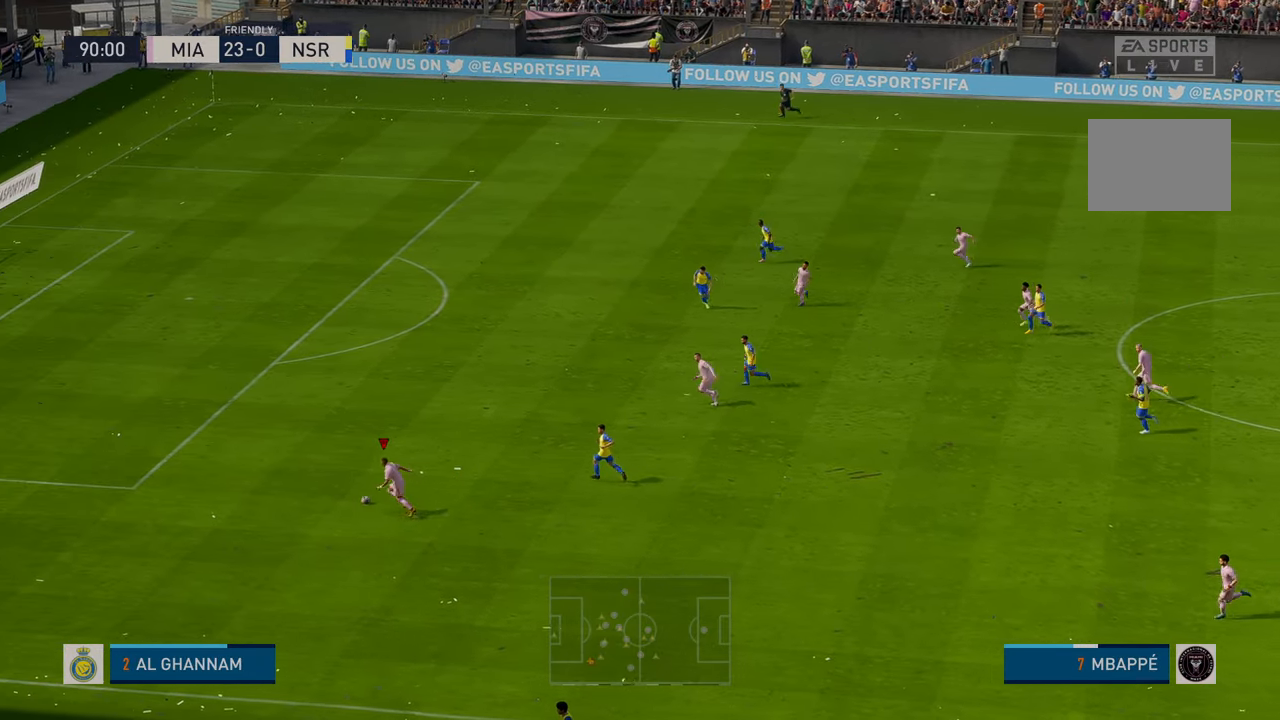
{"buttons": ["B", "R2"], "left_stick": "up-left", "events": [[483, "B", "down"]]}
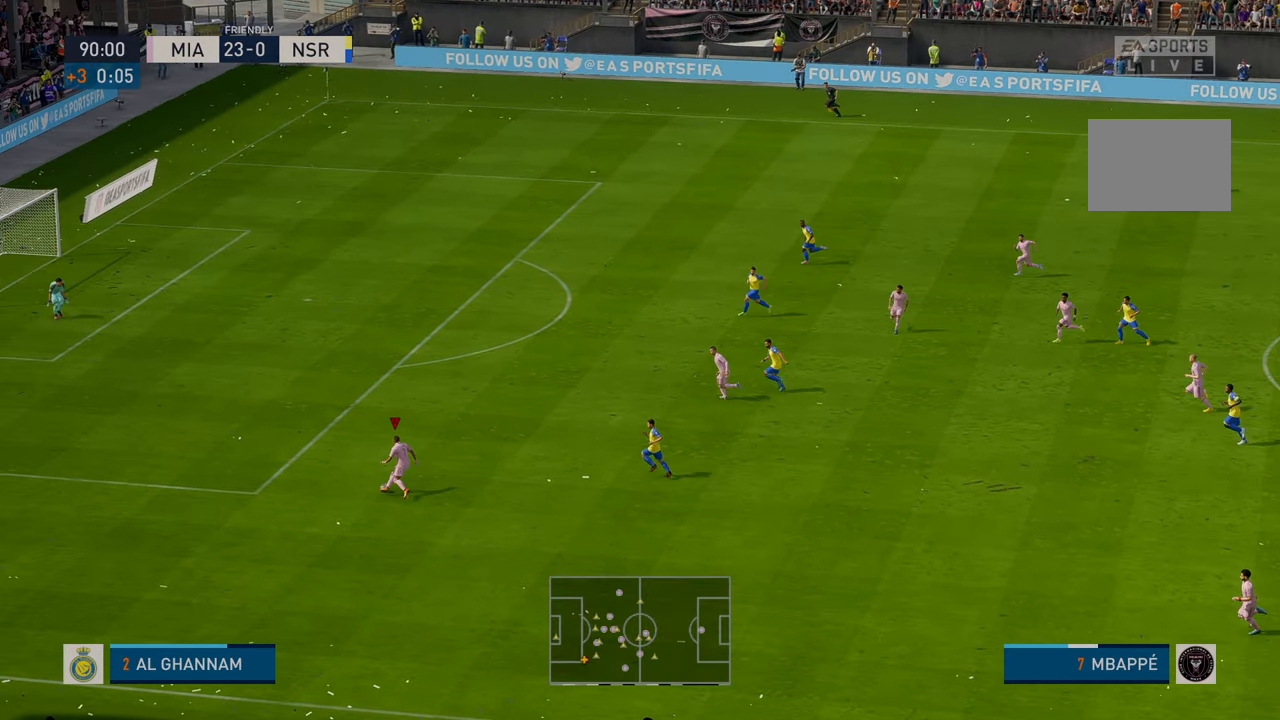
{"buttons": [], "left_stick": "up", "events": [[17, "B", "up"], [333, "left_stick", "up"], [367, "A", "down"], [450, "R2", "up"], [500, "A", "up"]]}
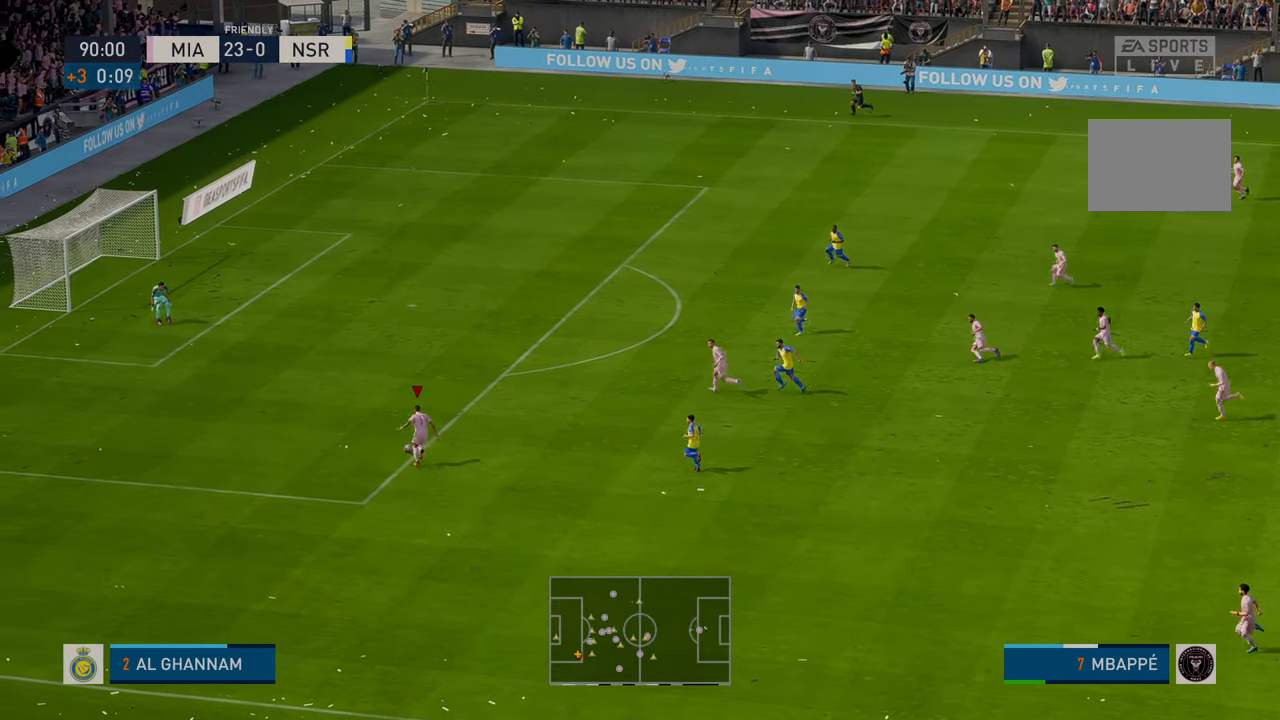
{"buttons": [], "left_stick": "up", "events": []}
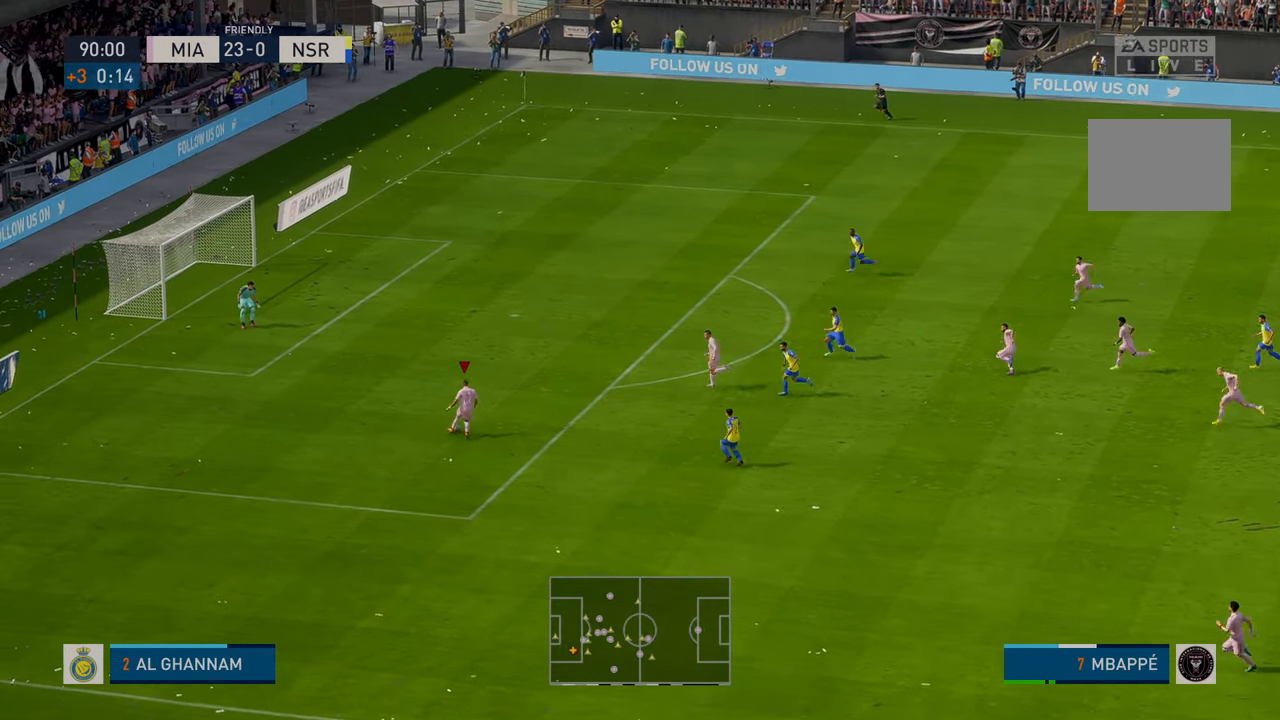
{"buttons": [], "left_stick": "up", "events": []}
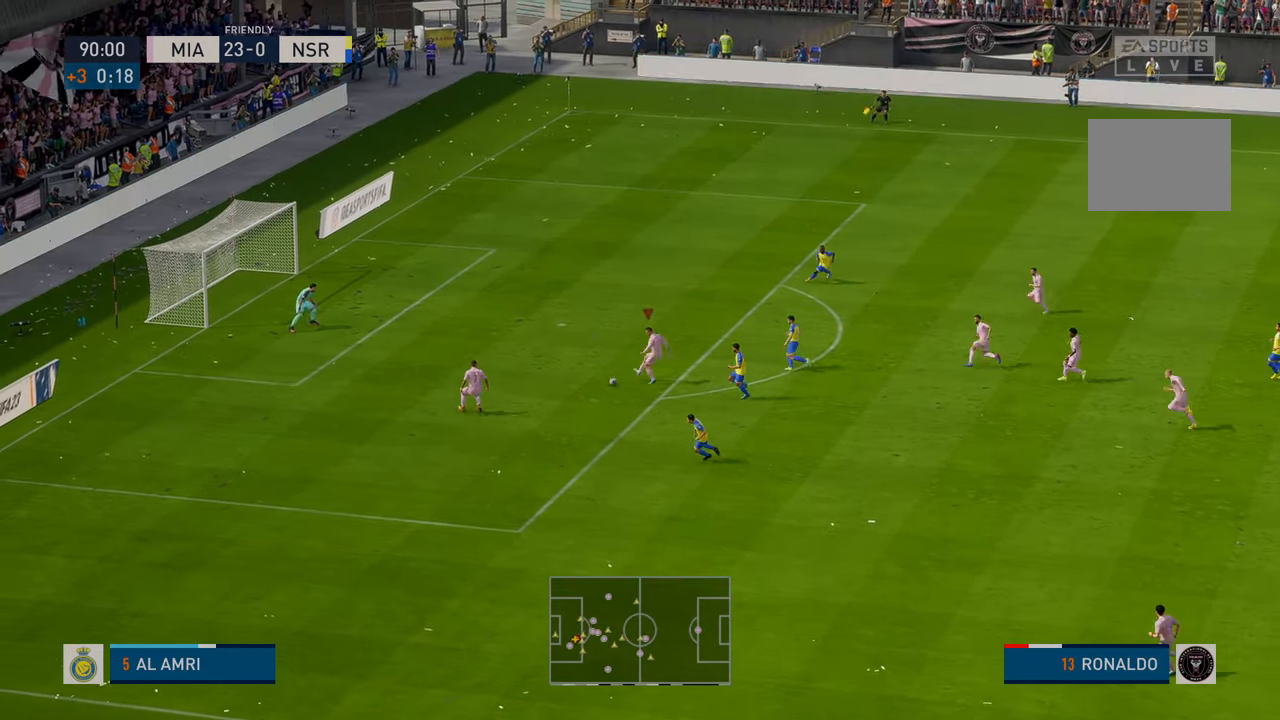
{"buttons": [], "left_stick": "up", "events": [[133, "R1", "down"], [367, "R1", "up"]]}
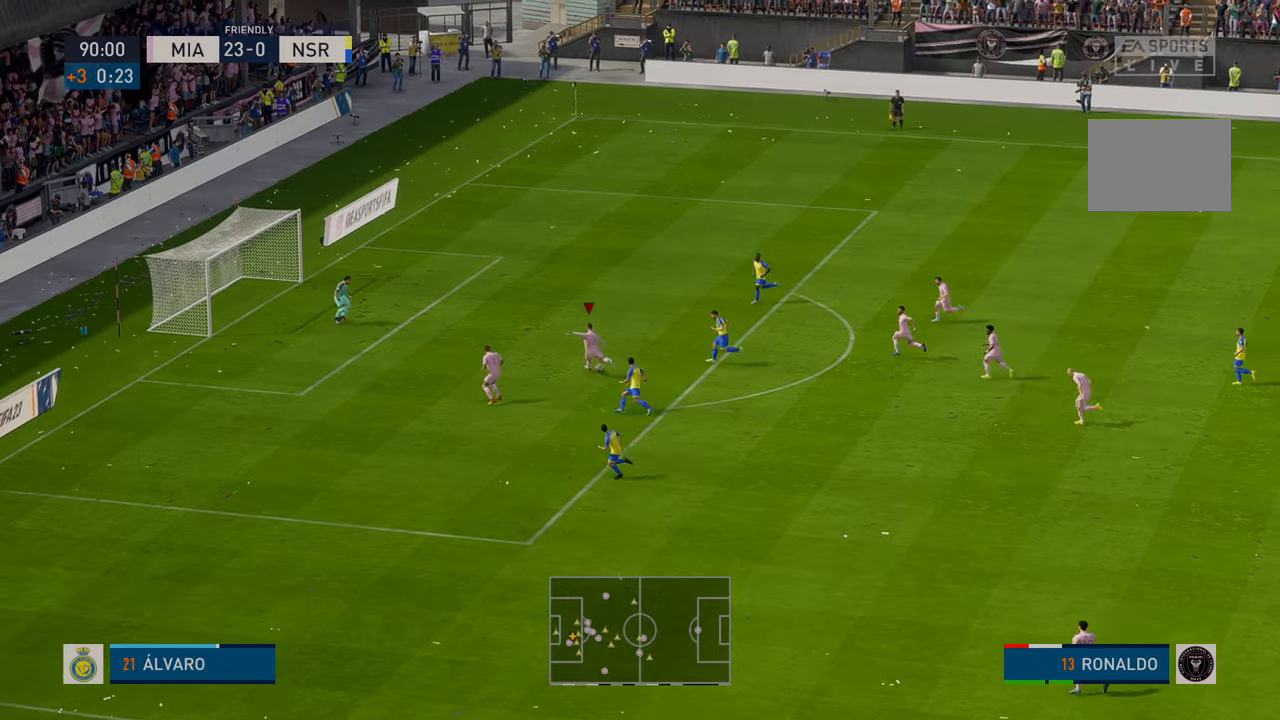
{"buttons": [], "left_stick": "up-left", "events": [[433, "left_stick", "up-left"]]}
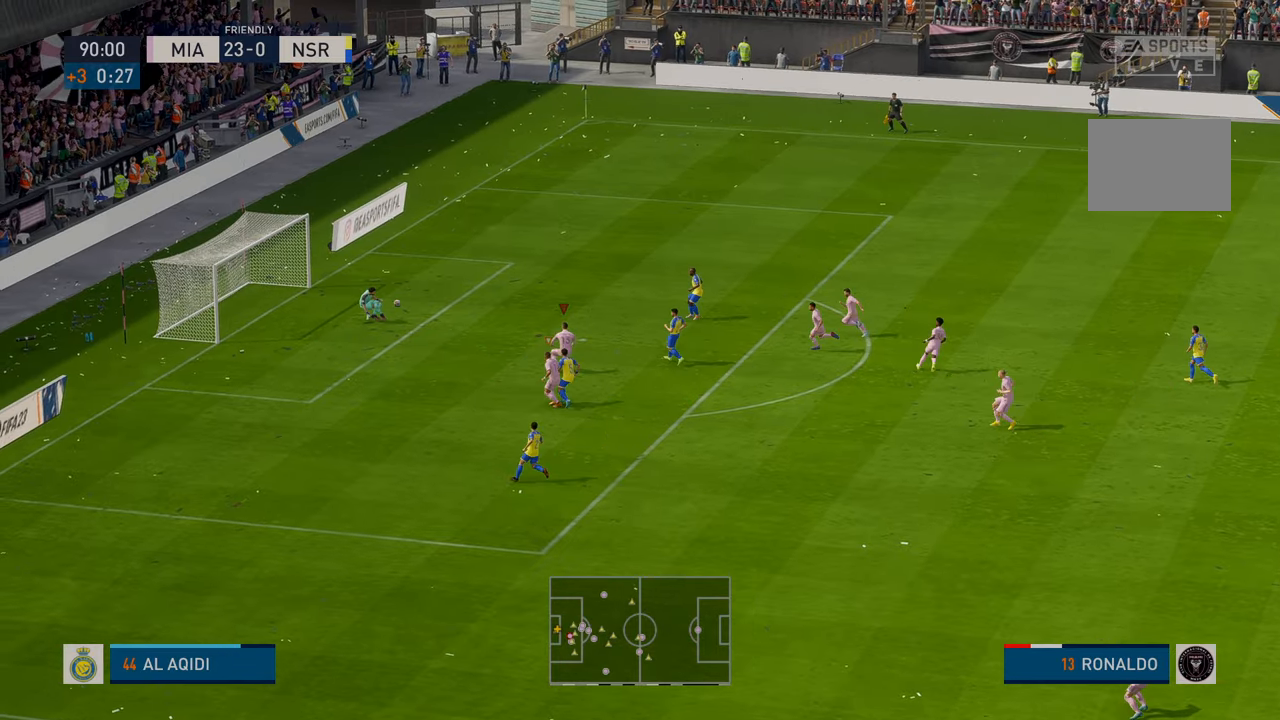
{"buttons": [], "left_stick": "down", "events": [[67, "left_stick", "left"], [233, "left_stick", "down"]]}
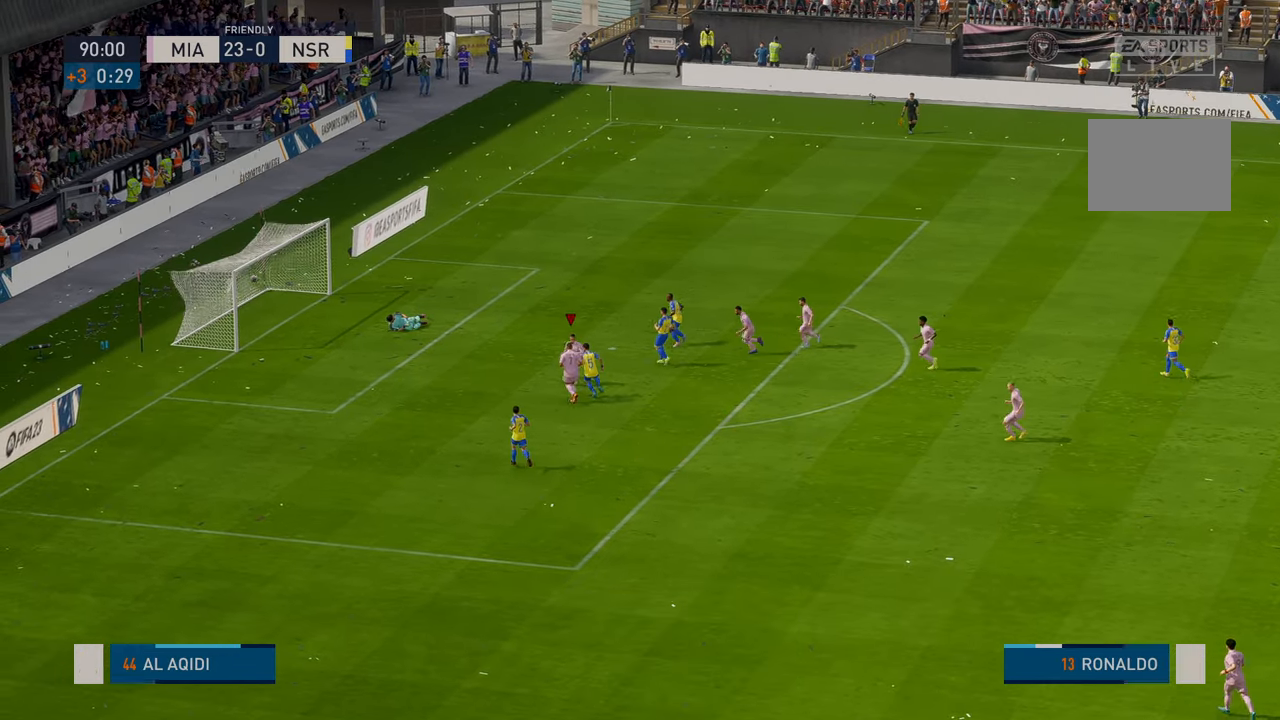
{"buttons": ["L1", "R1"], "left_stick": "down", "events": [[383, "L1", "down"], [417, "R1", "down"]]}
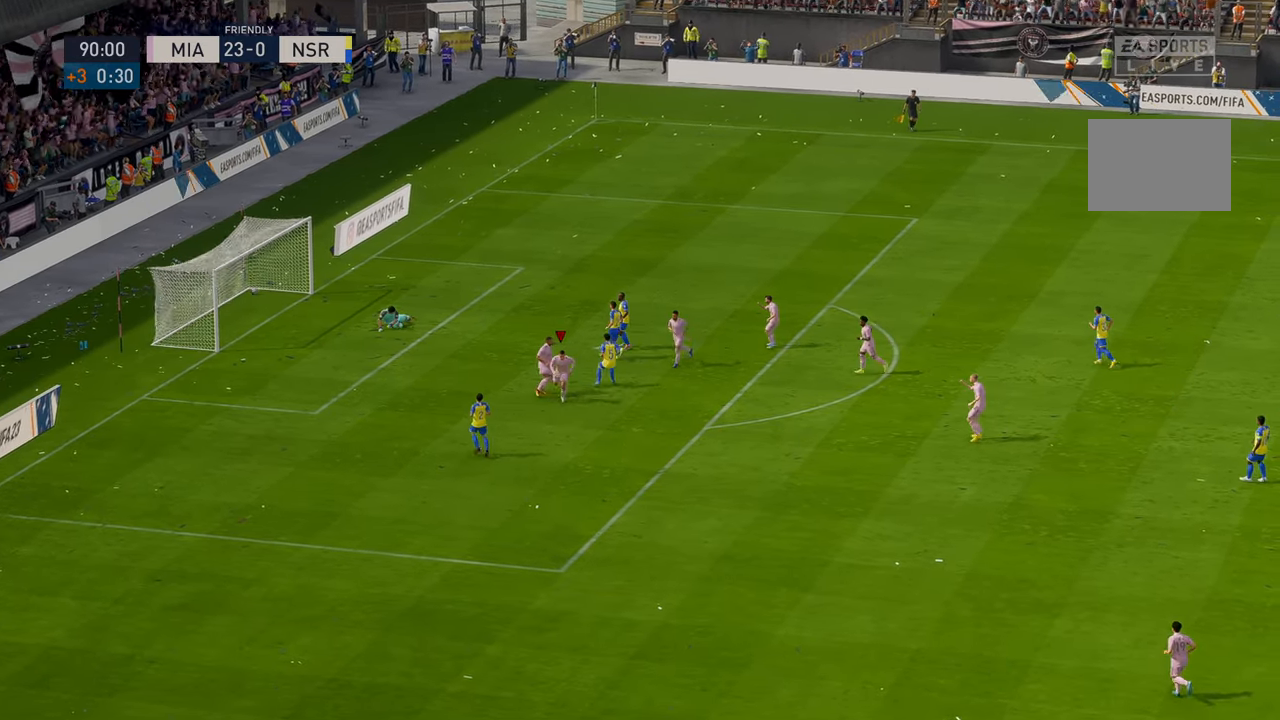
{"buttons": [], "left_stick": "center", "events": [[67, "left_stick", "center"], [350, "L1", "up"], [367, "L1", "down"], [400, "L1", "up"], [400, "R1", "up"]]}
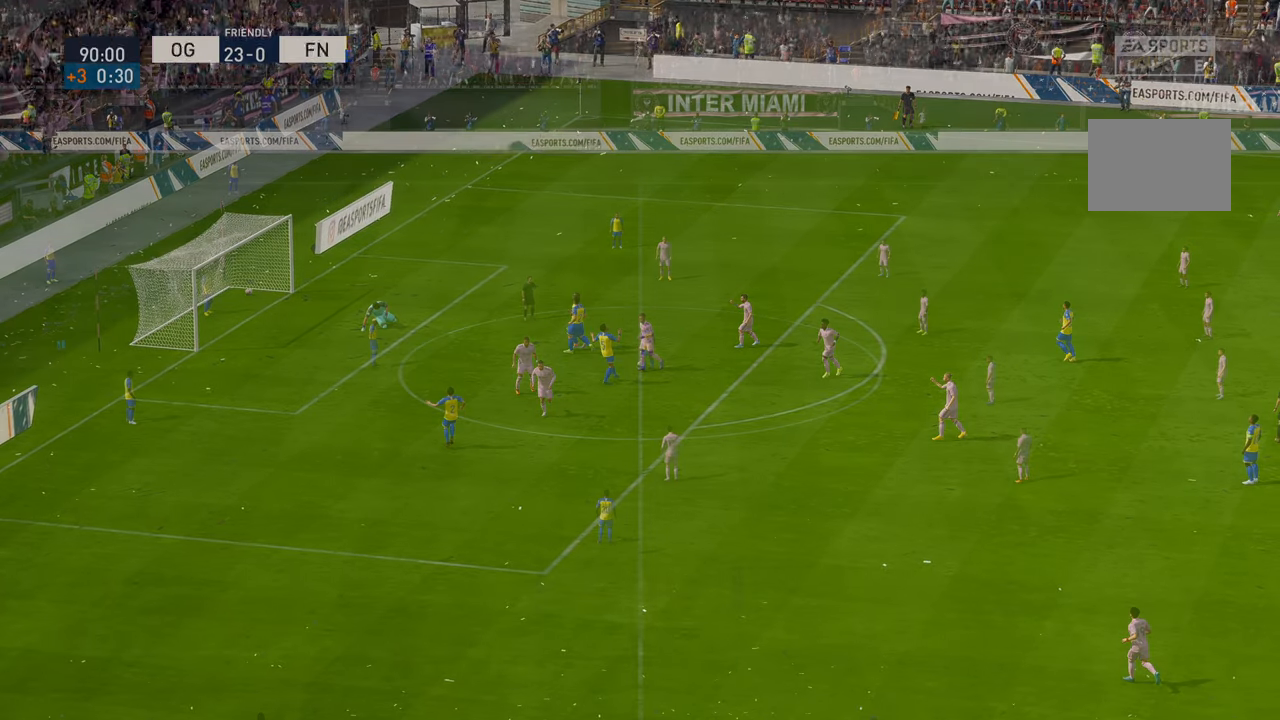
{"buttons": ["R2"], "left_stick": "center", "events": [[483, "R2", "down"]]}
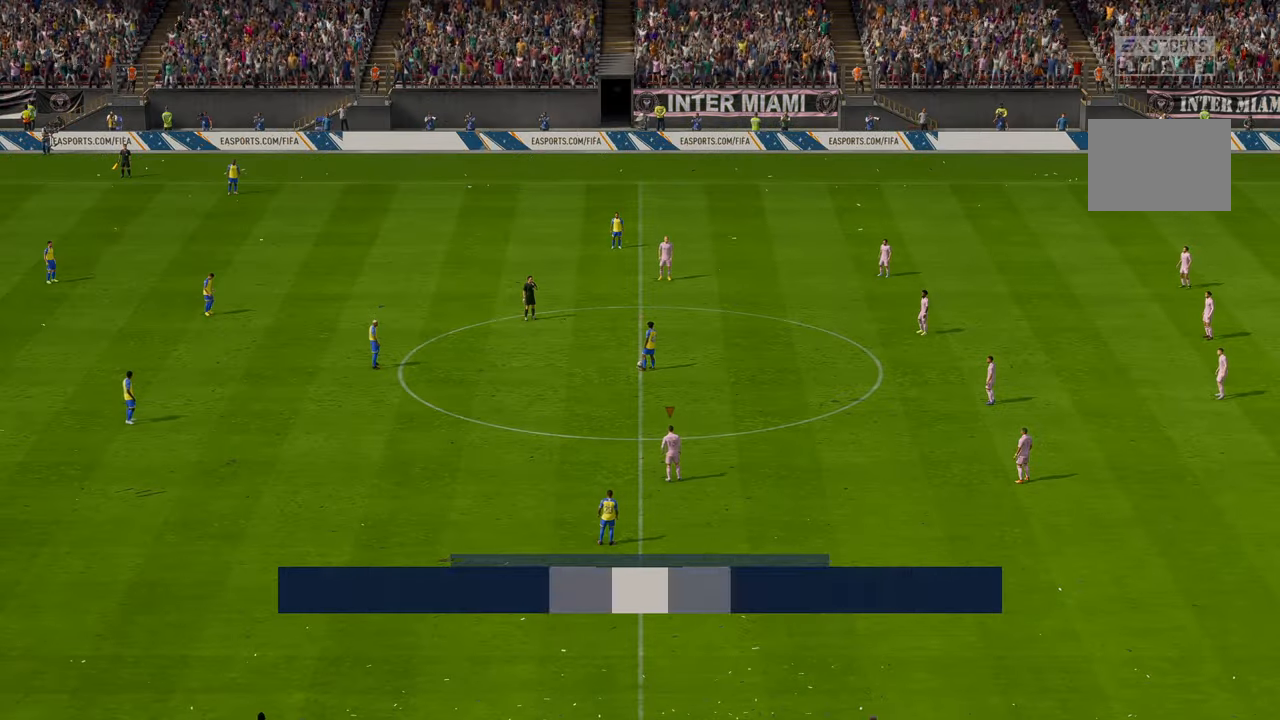
{"buttons": ["R2"], "left_stick": "up-left", "events": [[433, "left_stick", "up-left"]]}
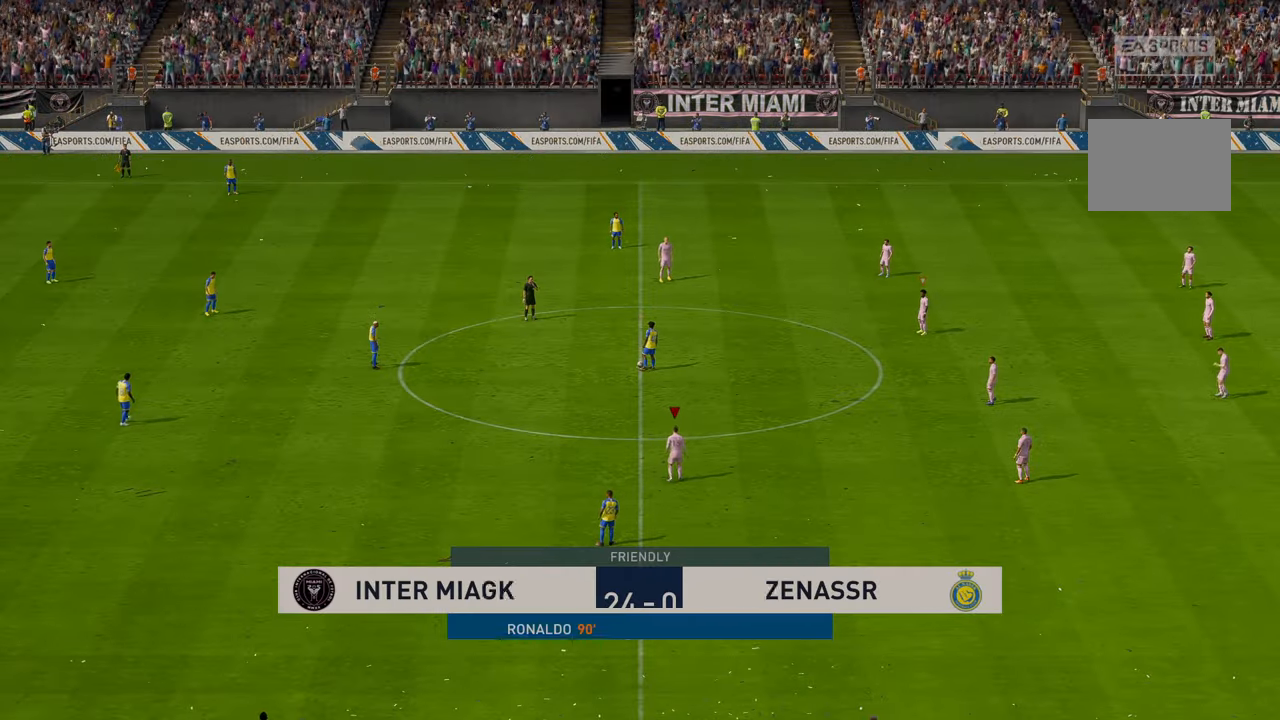
{"buttons": ["R2"], "left_stick": "up-left", "events": []}
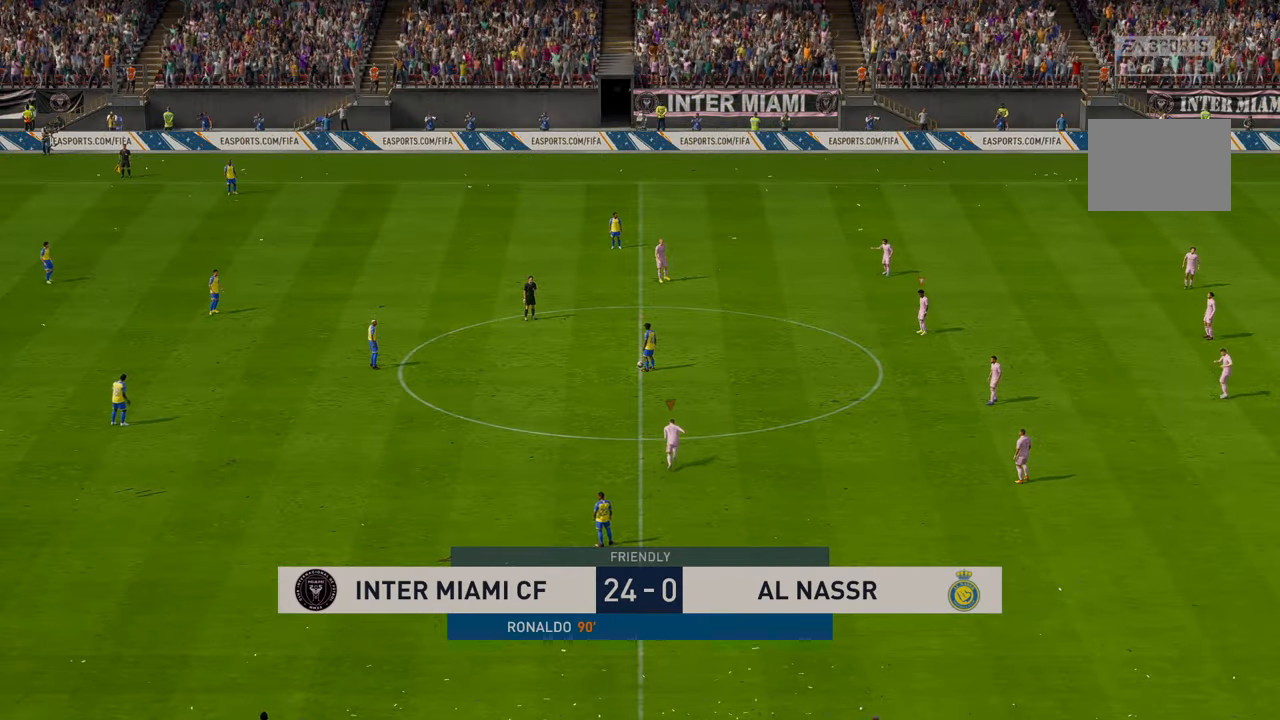
{"buttons": ["R2"], "left_stick": "up-left", "events": []}
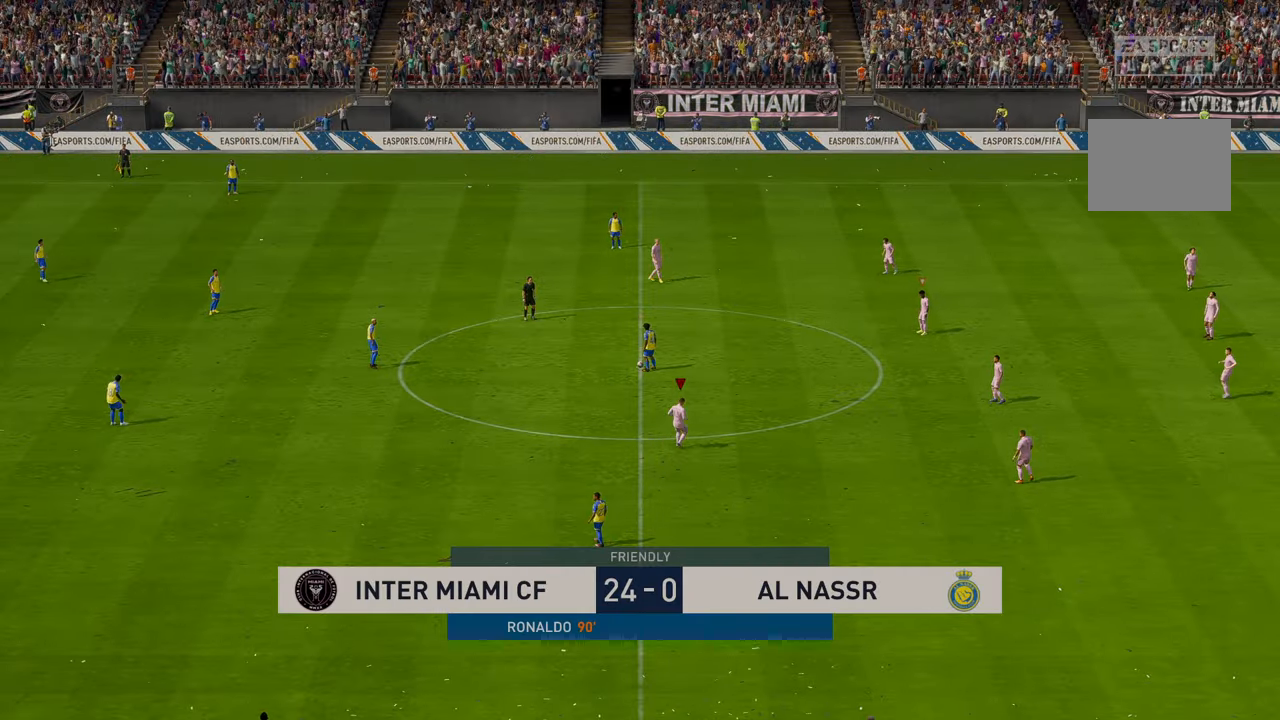
{"buttons": ["R2"], "left_stick": "left", "events": [[367, "left_stick", "left"]]}
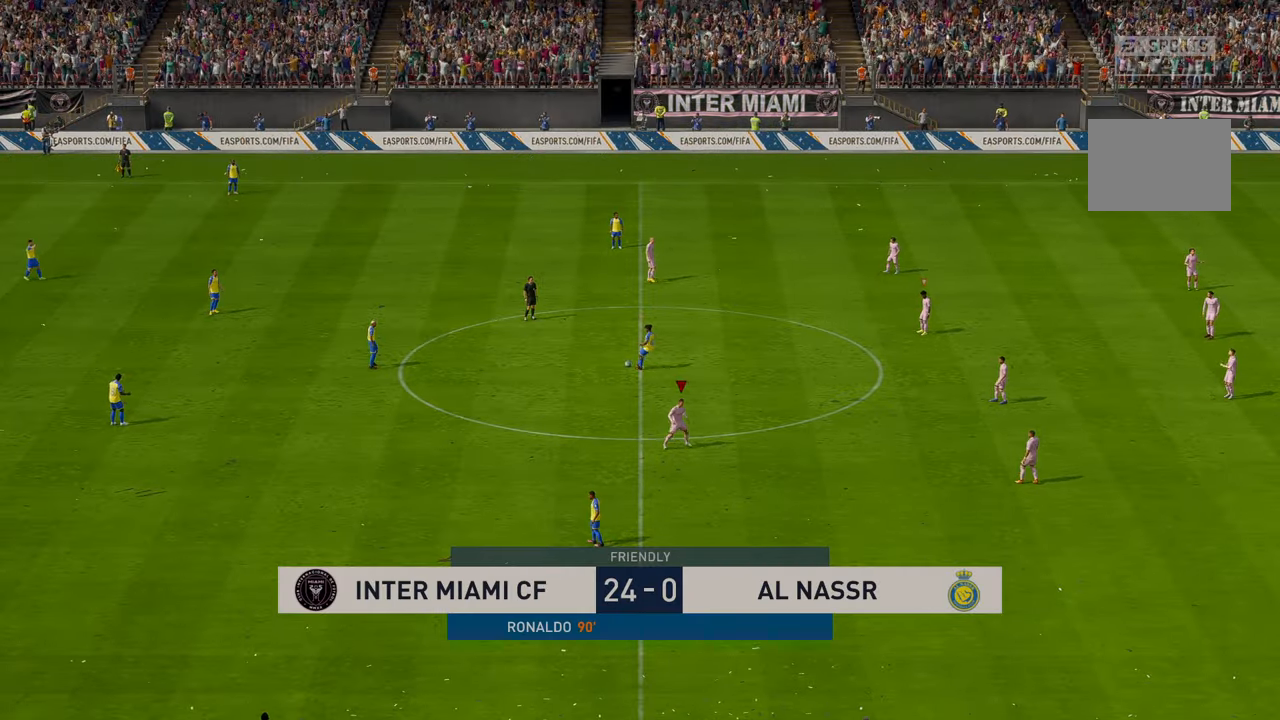
{"buttons": ["R2"], "left_stick": "left", "events": []}
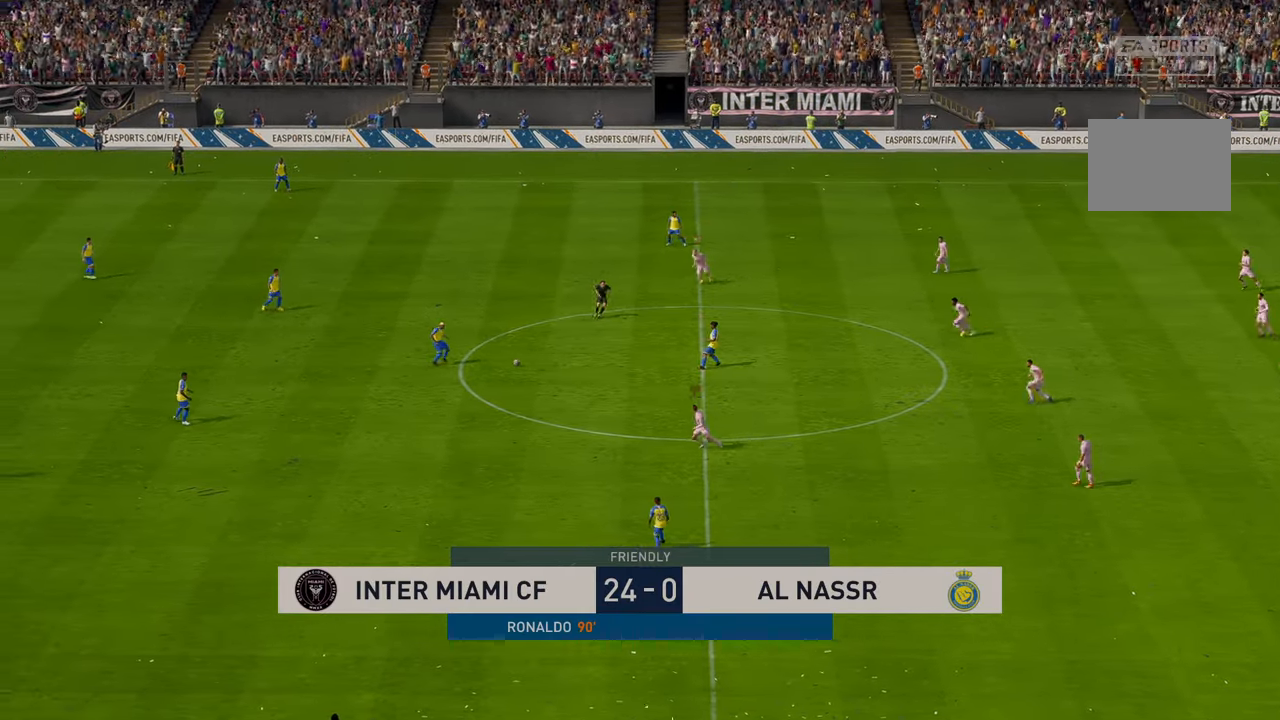
{"buttons": ["R2"], "left_stick": "left", "events": []}